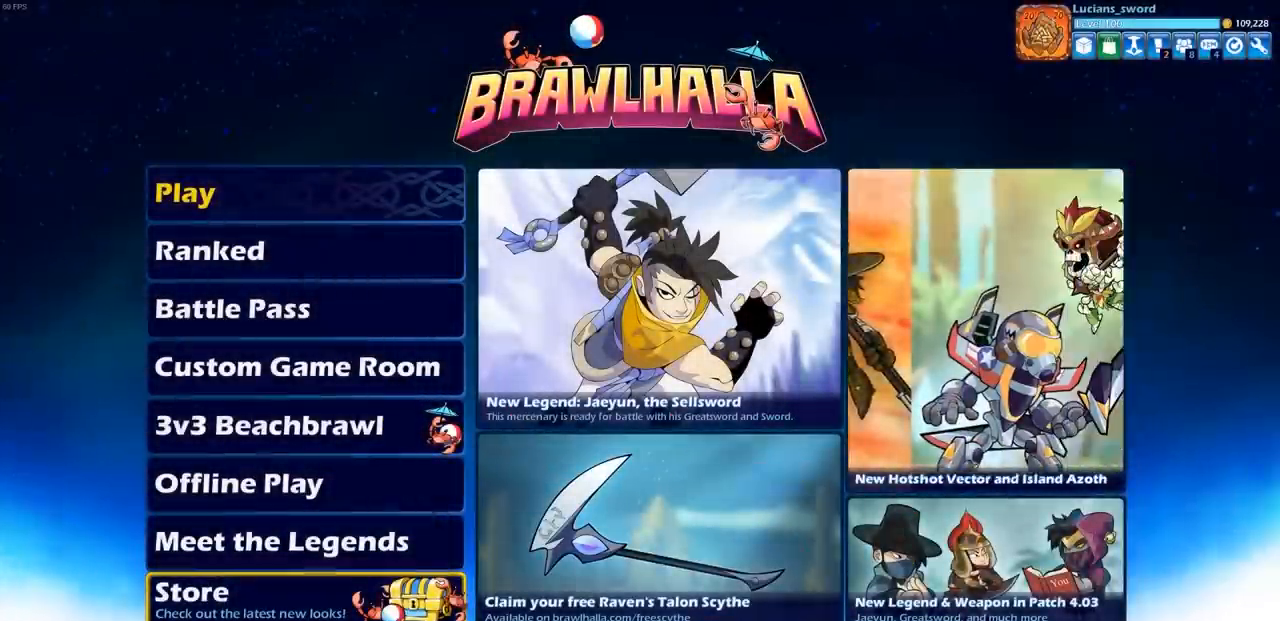
Gameplay with a controller (PlayStation layout); each line is a JSON object with the inputs held at the frame after it. "events" lists button and stick changes between this image and that frame as [ms after this image, input, new state], when the widget could be followed in between.
{"buttons": ["DPAD_UP"], "left_stick": "center", "right_stick": "center", "events": [[450, "DPAD_UP", "down"]]}
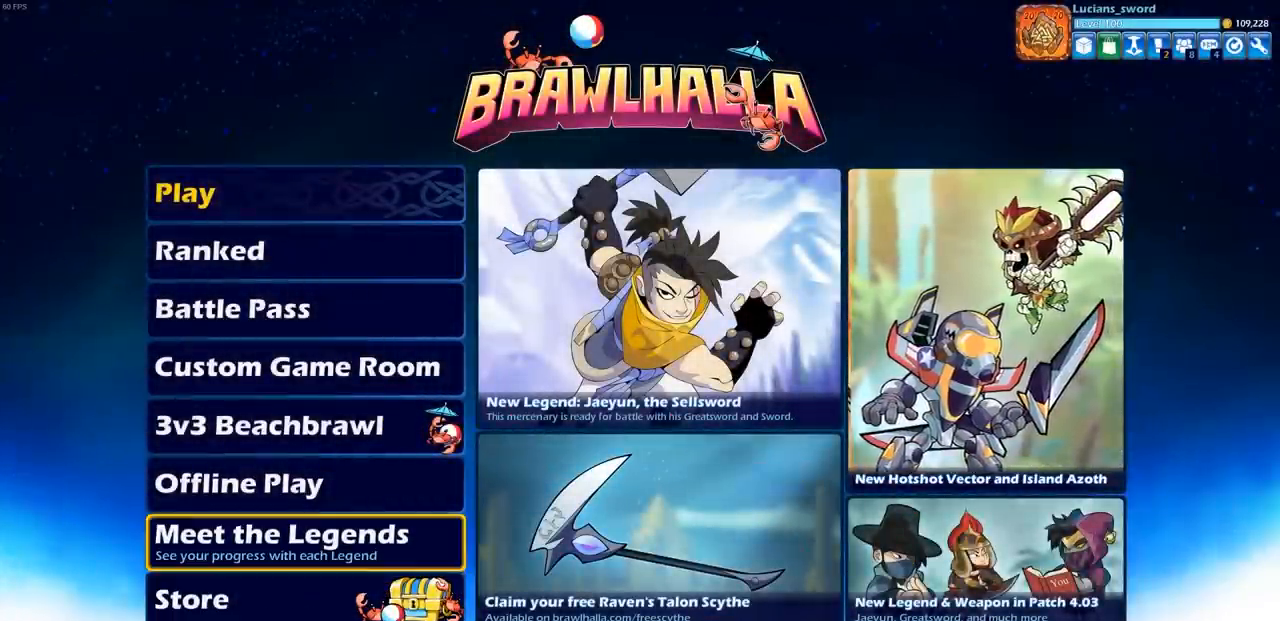
{"buttons": ["DPAD_UP"], "left_stick": "center", "right_stick": "center", "events": [[83, "DPAD_UP", "up"], [217, "DPAD_UP", "down"], [317, "DPAD_UP", "up"], [450, "DPAD_UP", "down"]]}
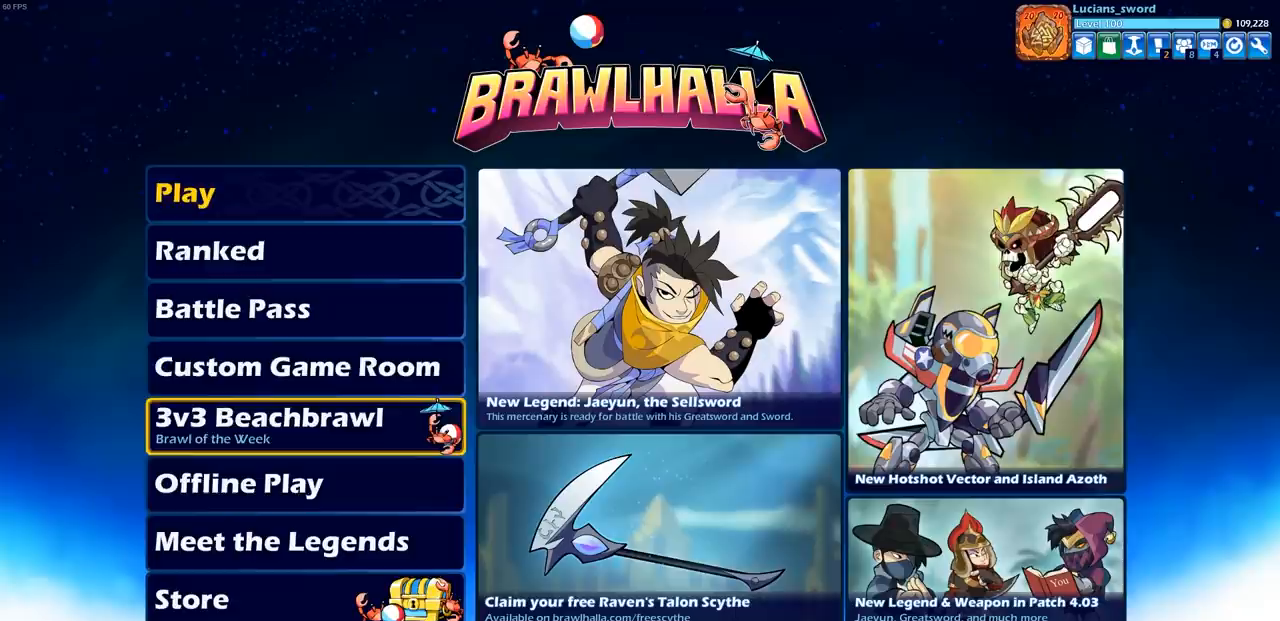
{"buttons": [], "left_stick": "center", "right_stick": "center", "events": [[67, "DPAD_UP", "up"], [167, "DPAD_UP", "down"], [267, "DPAD_UP", "up"], [367, "DPAD_UP", "down"], [433, "DPAD_UP", "up"]]}
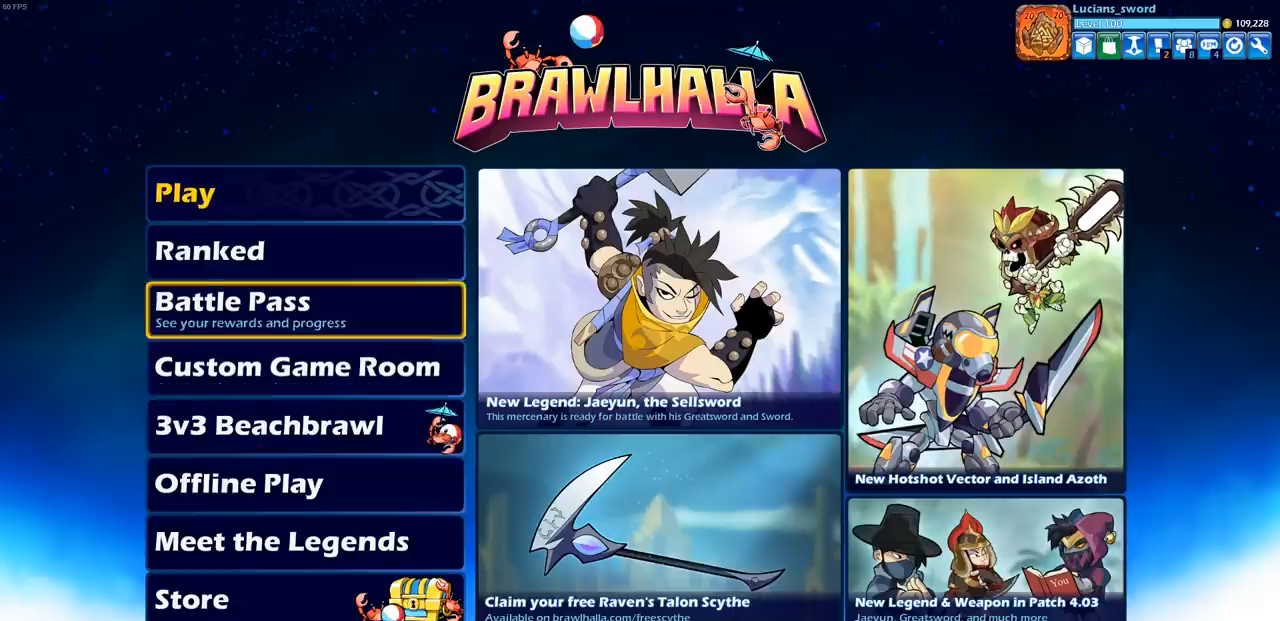
{"buttons": [], "left_stick": "center", "right_stick": "center", "events": [[33, "DPAD_UP", "down"], [133, "DPAD_UP", "up"], [267, "DPAD_UP", "down"], [383, "DPAD_UP", "up"]]}
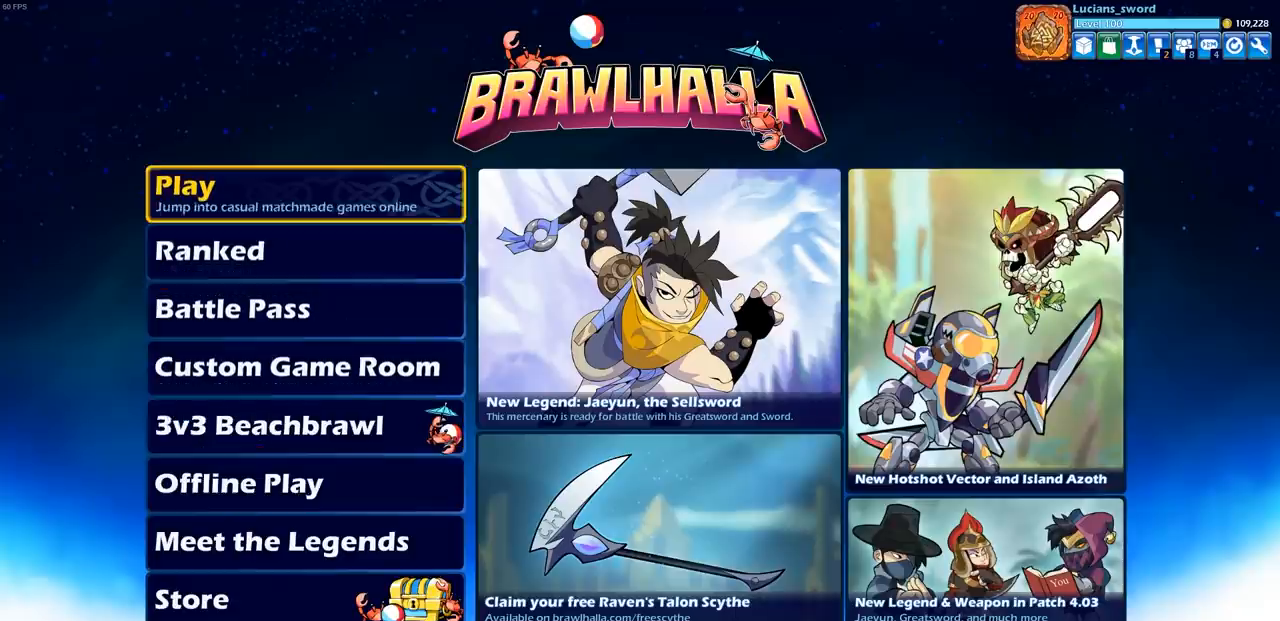
{"buttons": [], "left_stick": "center", "right_stick": "center", "events": [[33, "DPAD_UP", "down"], [150, "DPAD_UP", "up"], [383, "DPAD_DOWN", "down"], [483, "DPAD_DOWN", "up"]]}
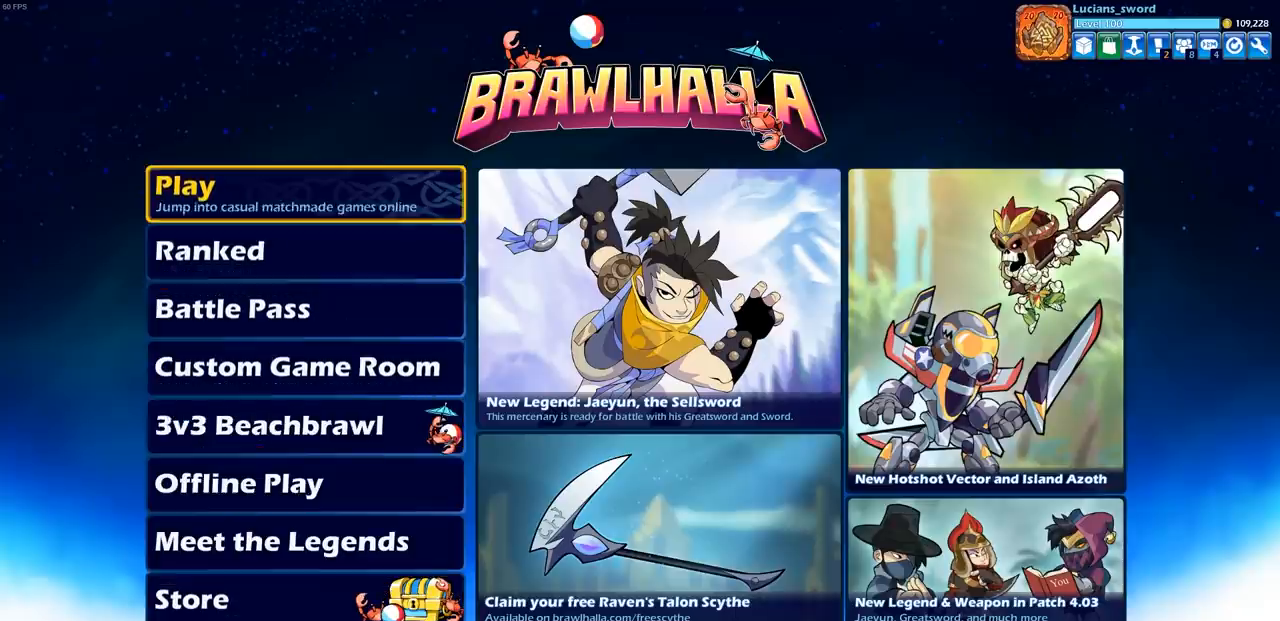
{"buttons": [], "left_stick": "center", "right_stick": "center", "events": [[117, "DPAD_DOWN", "down"], [217, "DPAD_DOWN", "up"]]}
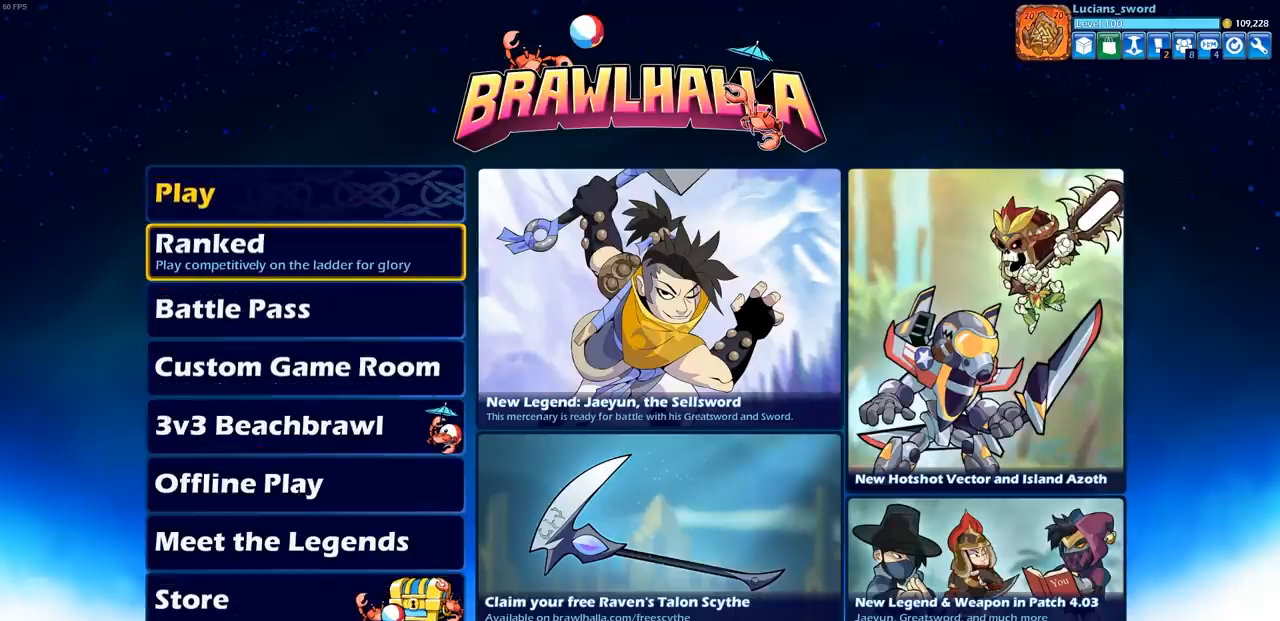
{"buttons": [], "left_stick": "center", "right_stick": "center", "events": []}
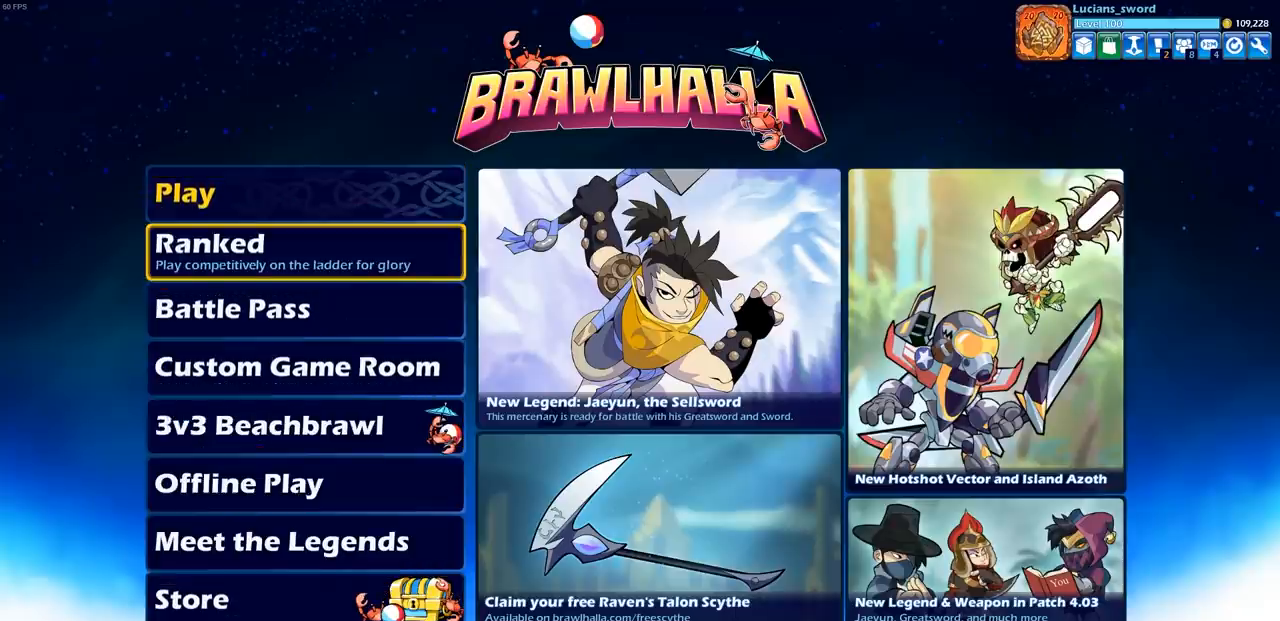
{"buttons": ["DPAD_DOWN"], "left_stick": "center", "right_stick": "center", "events": [[67, "DPAD_DOWN", "down"], [200, "DPAD_DOWN", "up"], [383, "DPAD_DOWN", "down"]]}
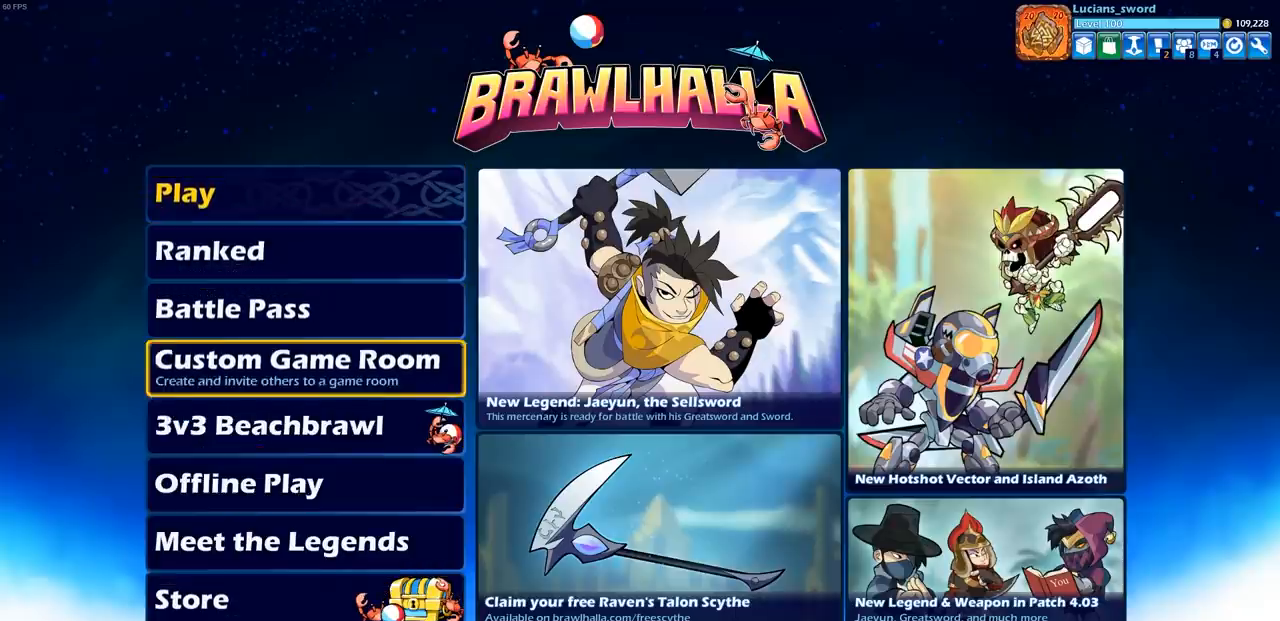
{"buttons": [], "left_stick": "center", "right_stick": "center", "events": [[17, "DPAD_DOWN", "up"], [100, "DPAD_DOWN", "down"], [217, "DPAD_DOWN", "up"]]}